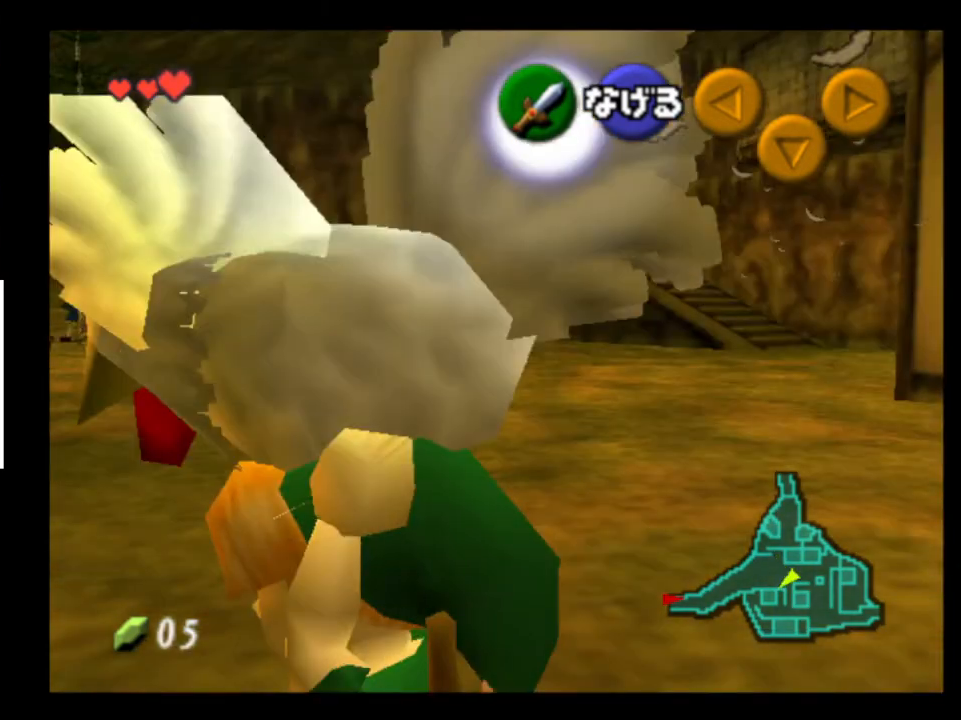
Gameplay with a controller (Xbox layout); each line is a JSON object with the inputs held at the frame after it. "events" lists button and stick changes between this image and that frame as [ms after this image, input, new state], when the widget could be followed in between. Not read: L1 L3 R1 R3.
{"buttons": [], "left_stick": "up", "right_stick": "center", "events": [[67, "left_stick", "up"]]}
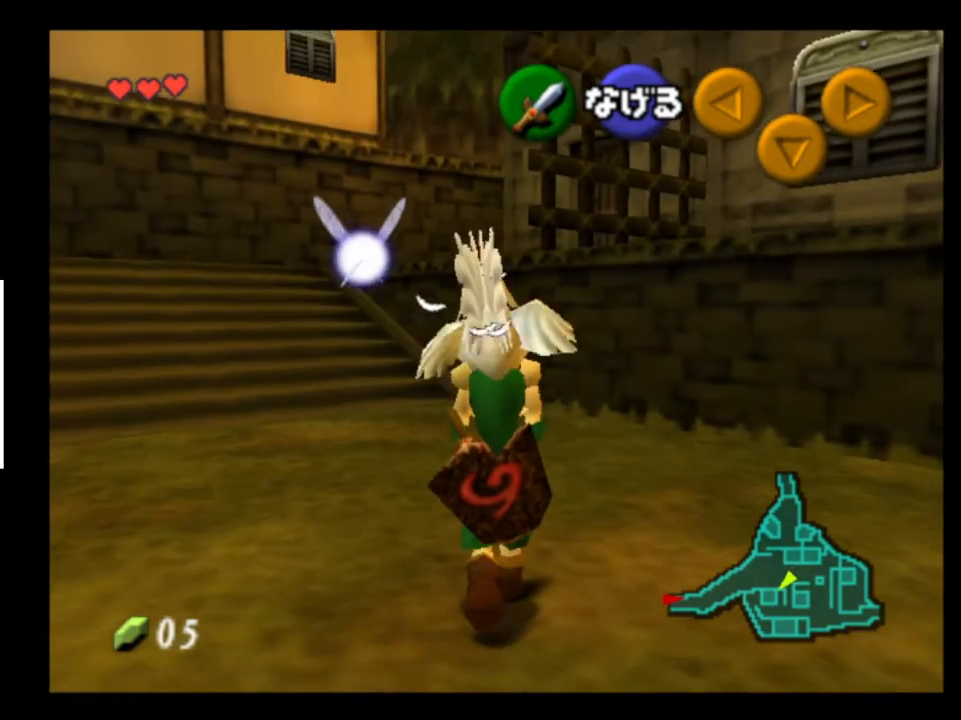
{"buttons": [], "left_stick": "up-left", "right_stick": "center", "events": [[100, "left_stick", "up-left"]]}
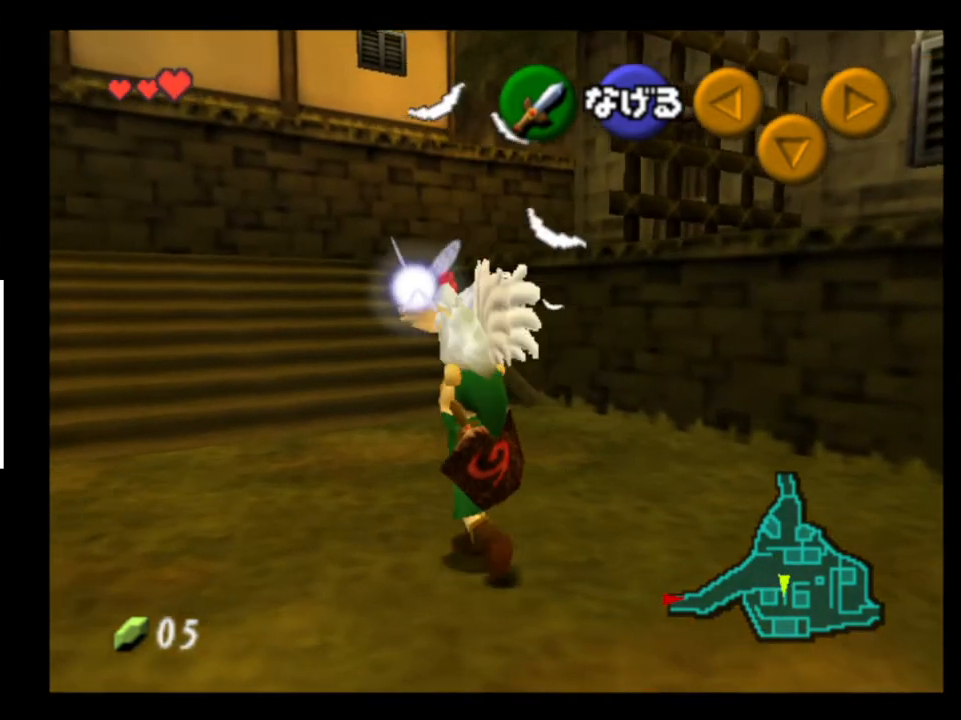
{"buttons": [], "left_stick": "up", "right_stick": "center", "events": [[67, "L2", "down"], [167, "L2", "up"], [233, "left_stick", "up"]]}
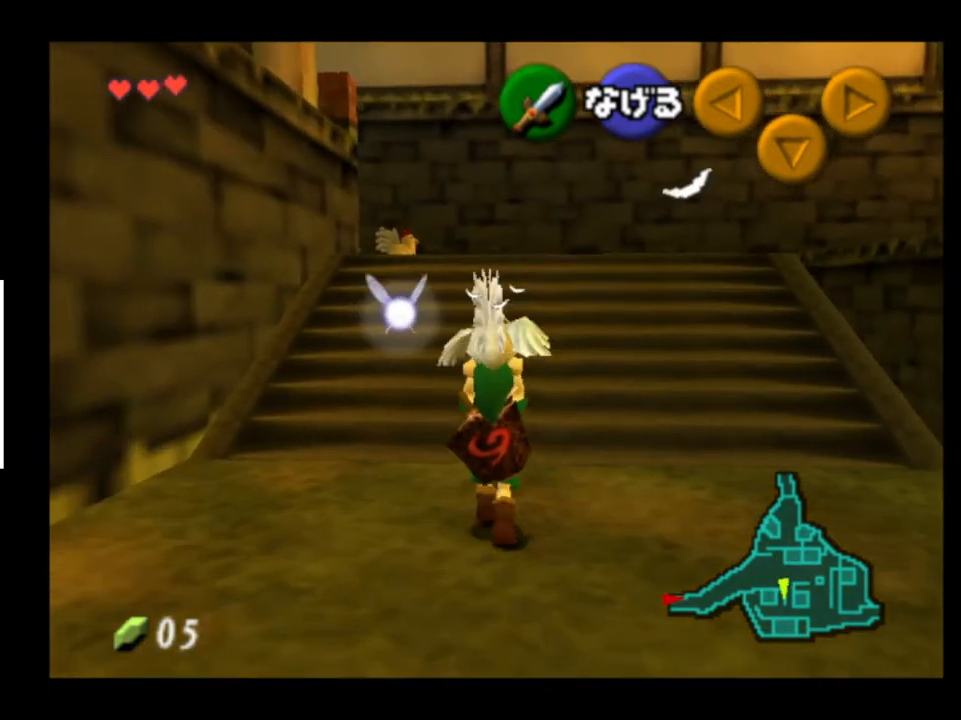
{"buttons": [], "left_stick": "up", "right_stick": "center", "events": []}
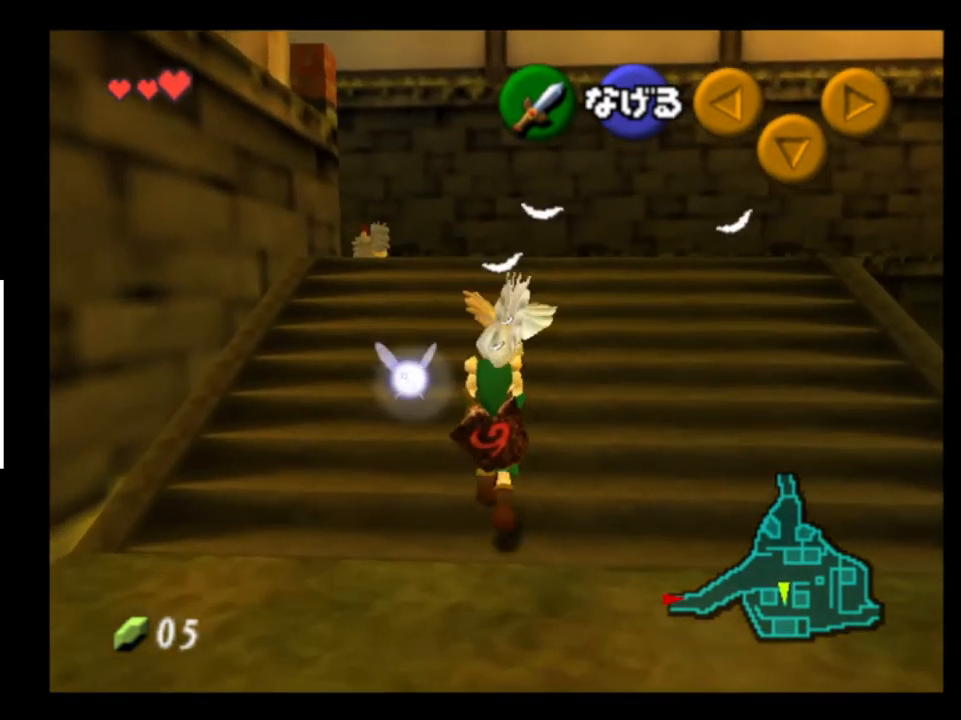
{"buttons": [], "left_stick": "up", "right_stick": "center", "events": []}
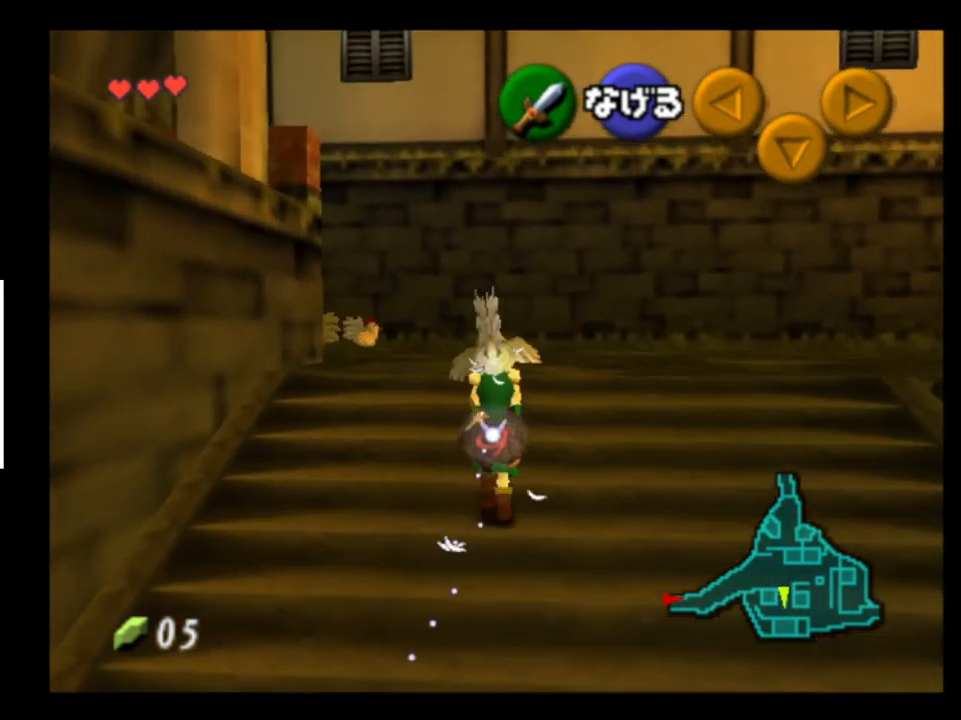
{"buttons": [], "left_stick": "up", "right_stick": "center", "events": []}
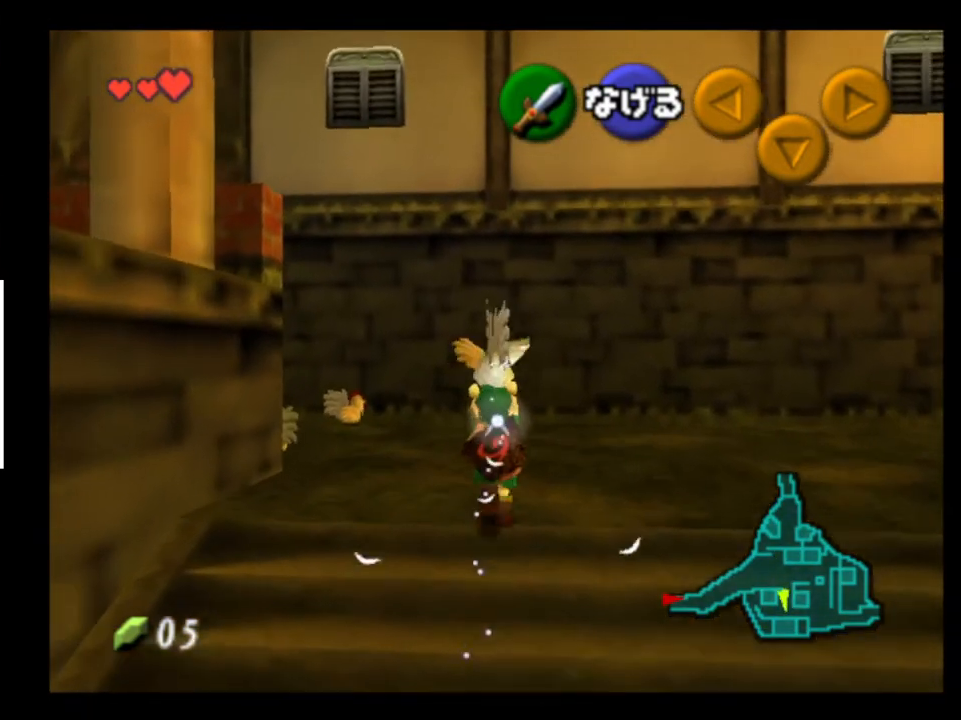
{"buttons": ["L2"], "left_stick": "up-left", "right_stick": "center", "events": [[233, "left_stick", "up-left"], [433, "L2", "down"]]}
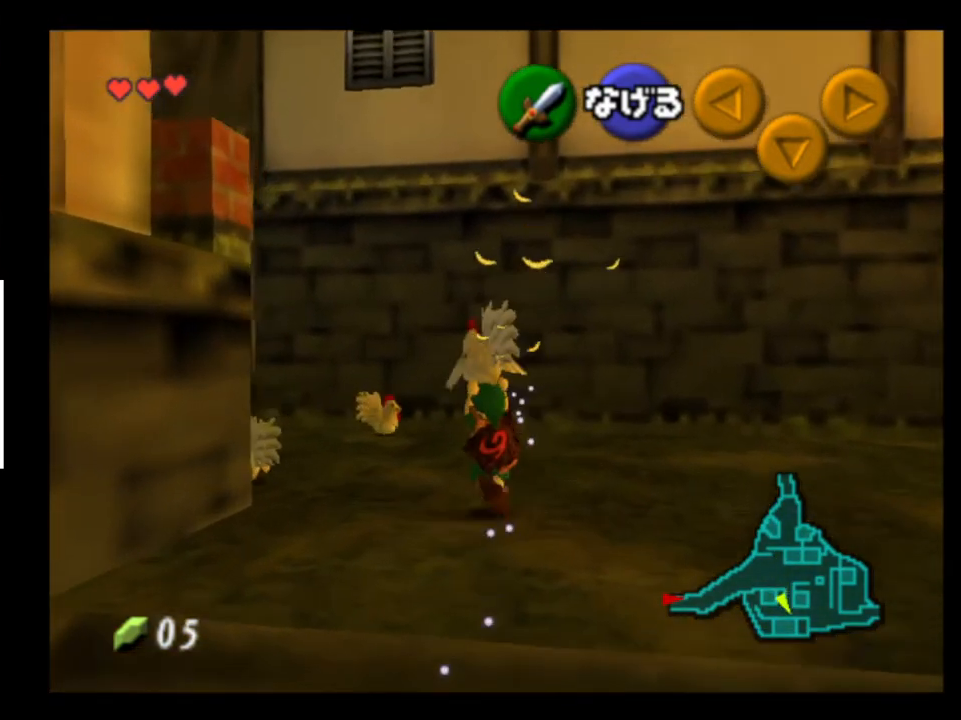
{"buttons": [], "left_stick": "up", "right_stick": "center", "events": [[33, "L2", "up"], [200, "left_stick", "up"]]}
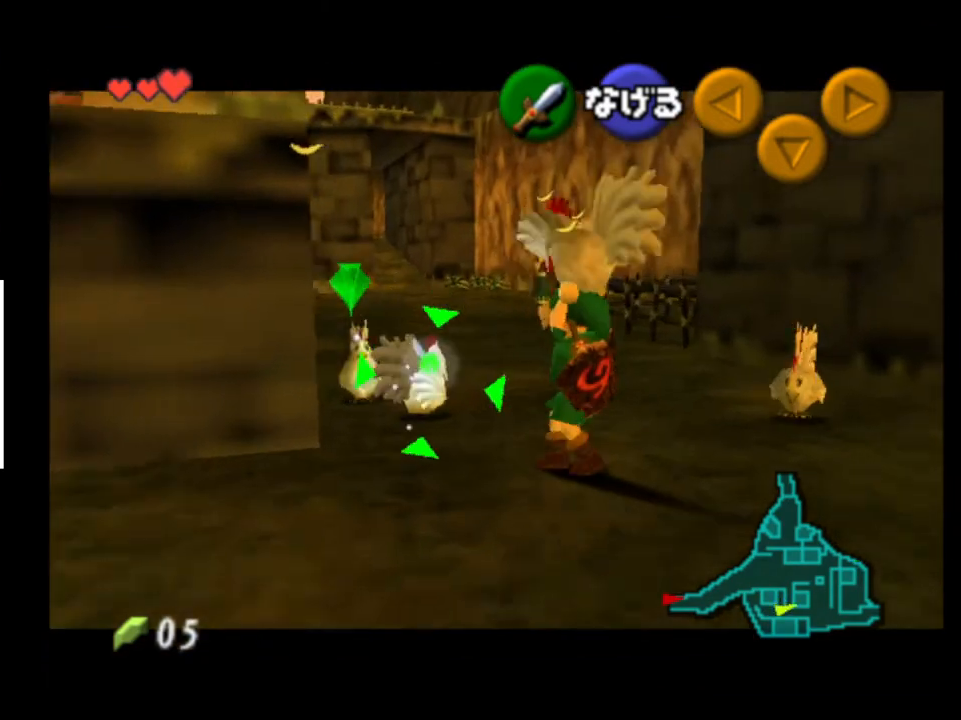
{"buttons": [], "left_stick": "up-right", "right_stick": "center", "events": [[333, "left_stick", "up-right"]]}
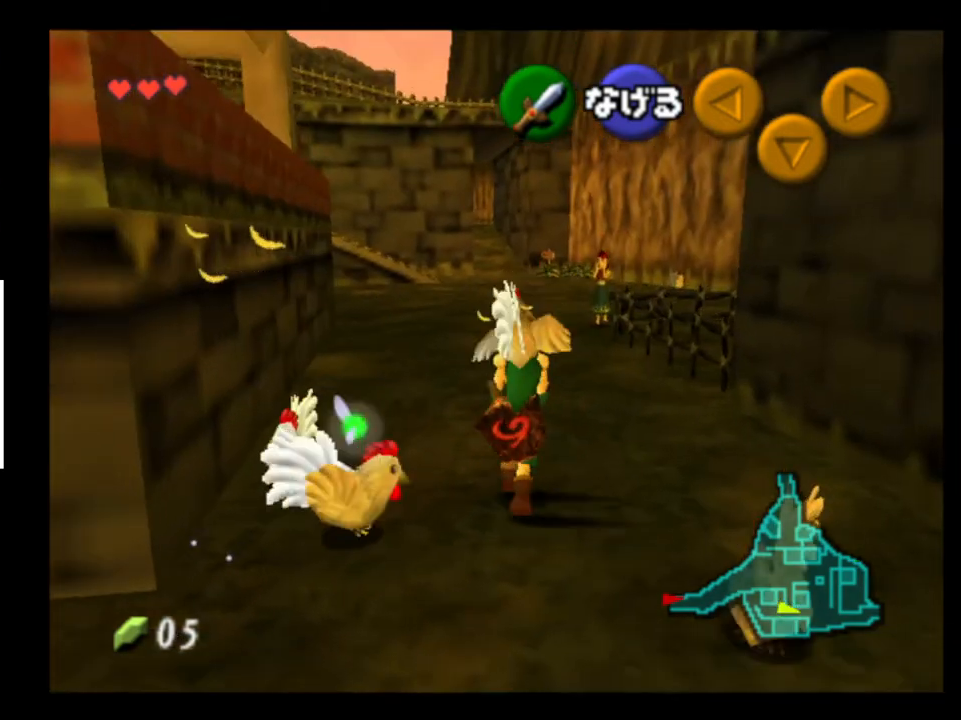
{"buttons": ["A"], "left_stick": "up-right", "right_stick": "center", "events": [[433, "A", "down"]]}
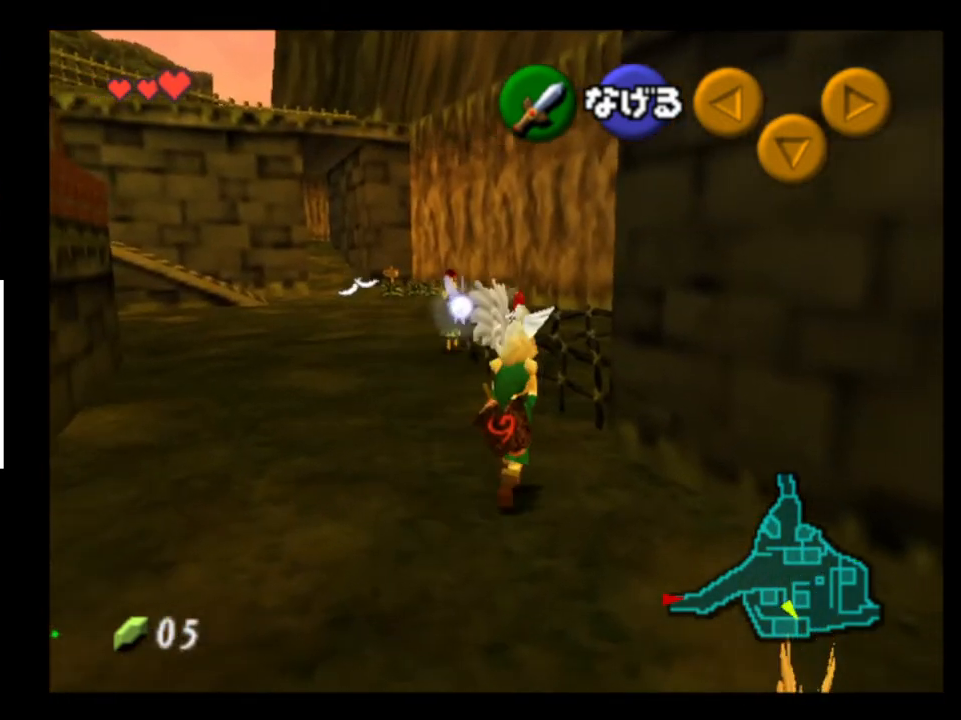
{"buttons": ["A"], "left_stick": "down-right", "right_stick": "center", "events": [[33, "A", "up"], [100, "left_stick", "center"], [200, "left_stick", "down-right"], [500, "A", "down"]]}
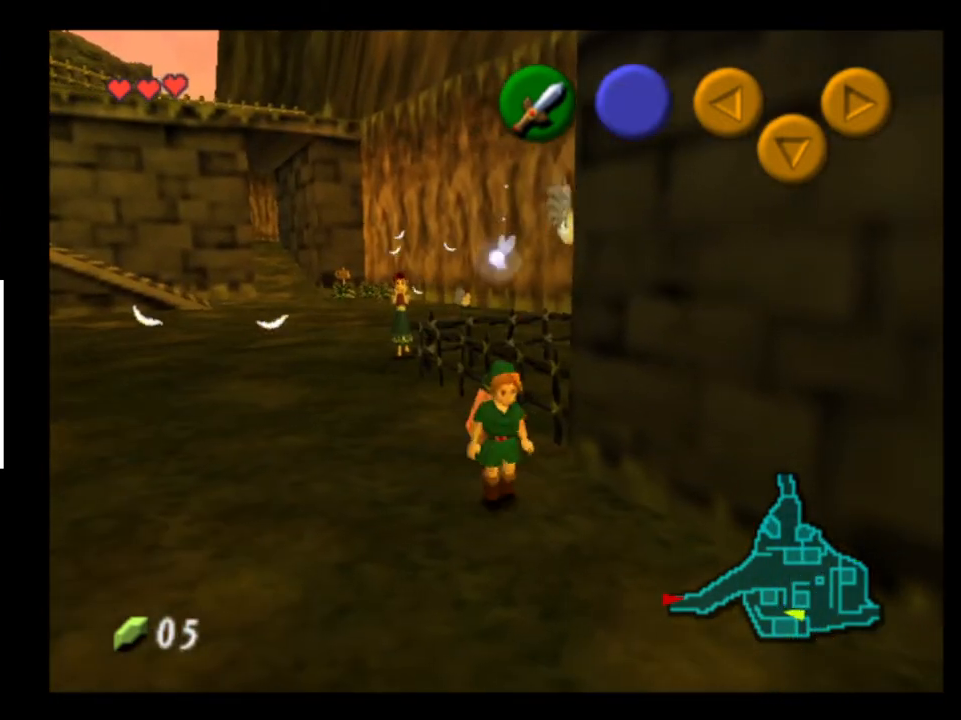
{"buttons": ["A"], "left_stick": "down", "right_stick": "center", "events": [[100, "A", "up"], [200, "A", "down"], [267, "A", "up"], [267, "left_stick", "down"], [367, "A", "down"], [433, "A", "up"], [500, "A", "down"]]}
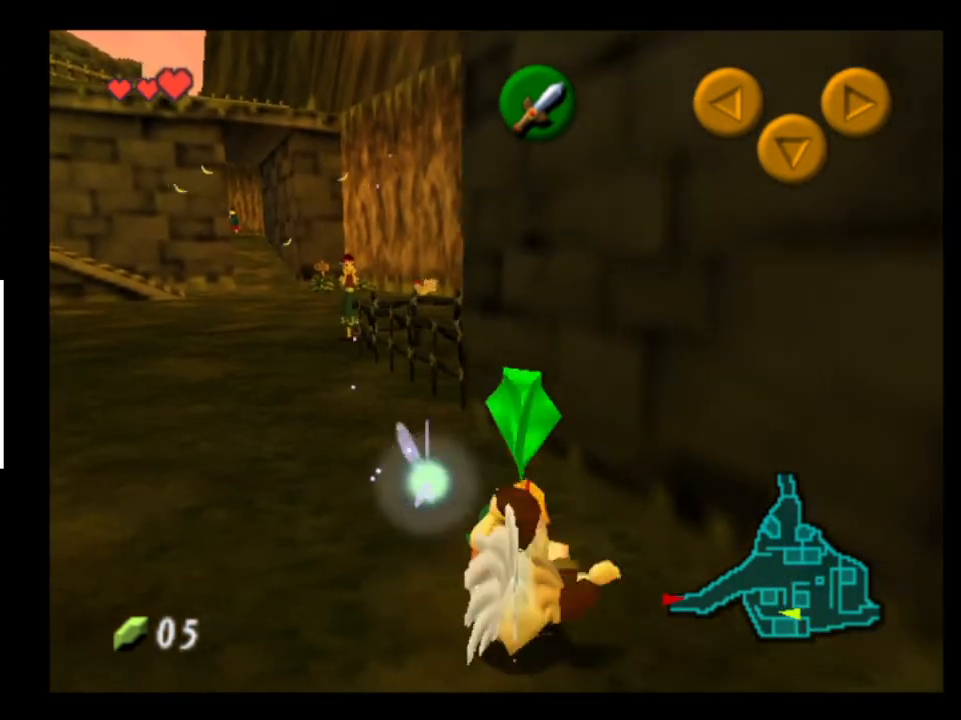
{"buttons": [], "left_stick": "up-left", "right_stick": "center", "events": [[67, "left_stick", "center"], [100, "A", "up"], [233, "left_stick", "up-left"]]}
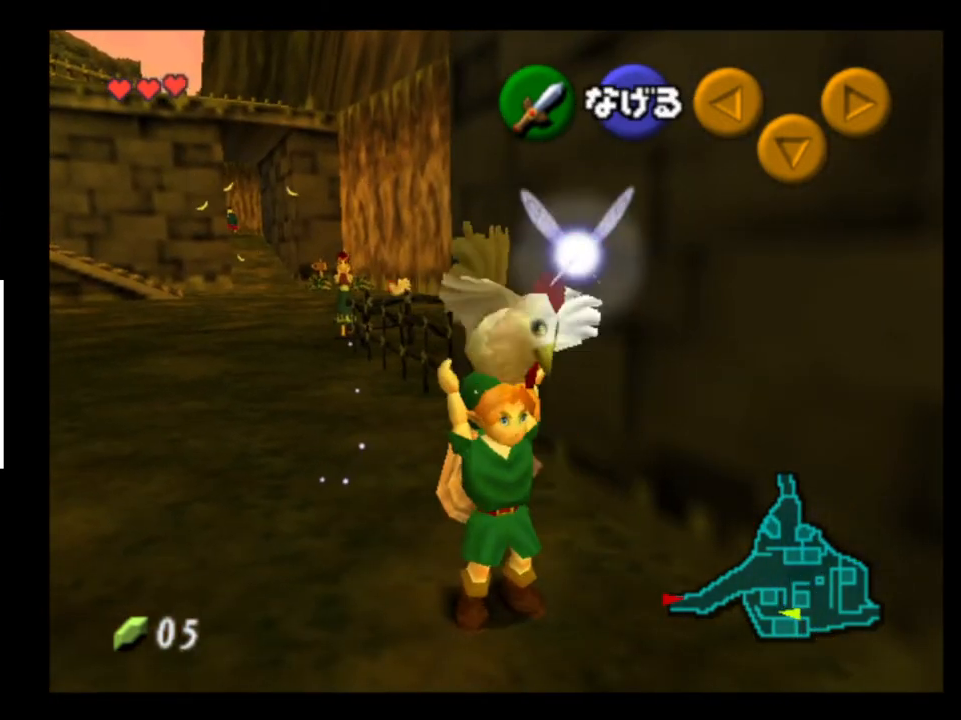
{"buttons": [], "left_stick": "up", "right_stick": "center", "events": [[233, "left_stick", "up"]]}
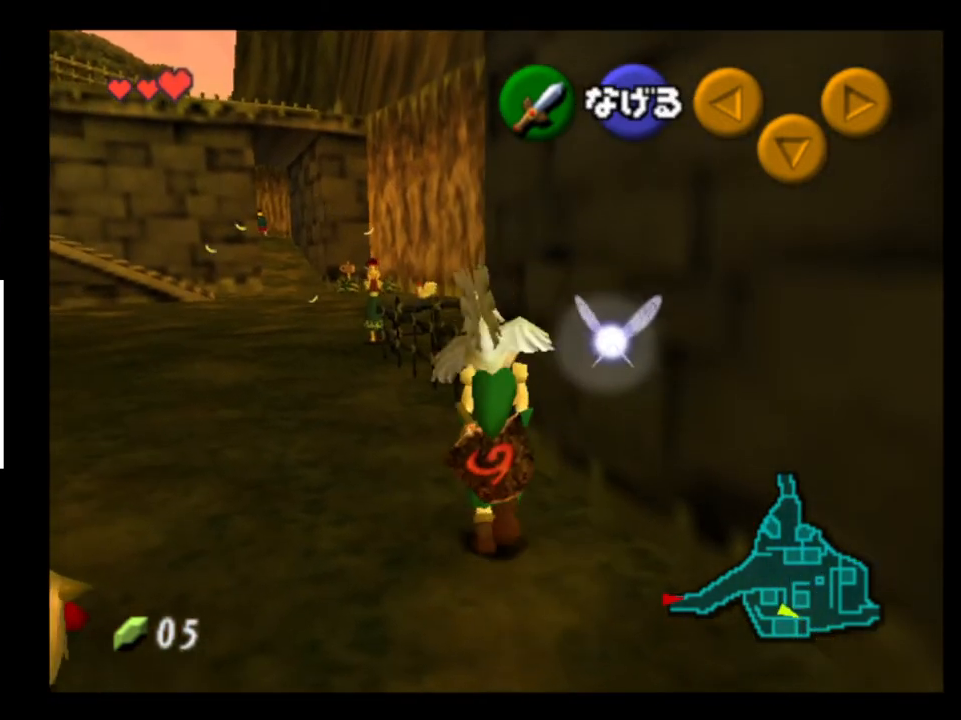
{"buttons": [], "left_stick": "down-left", "right_stick": "center", "events": [[133, "A", "down"], [267, "A", "up"], [333, "left_stick", "center"], [467, "left_stick", "down-left"]]}
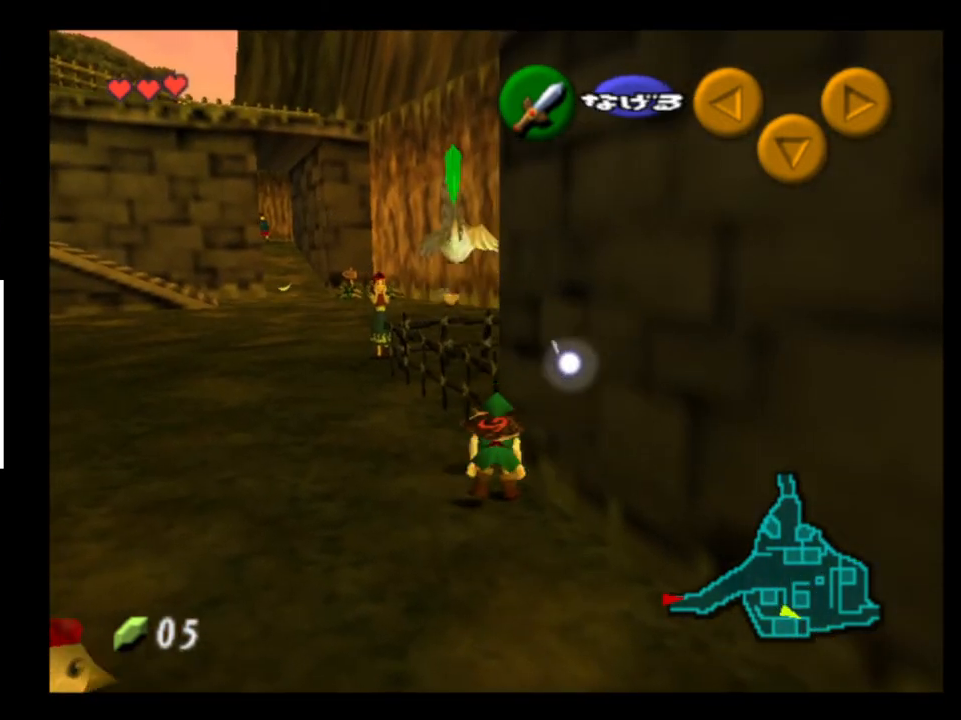
{"buttons": [], "left_stick": "down-left", "right_stick": "center", "events": [[200, "A", "down"], [300, "A", "up"], [400, "A", "down"], [467, "A", "up"]]}
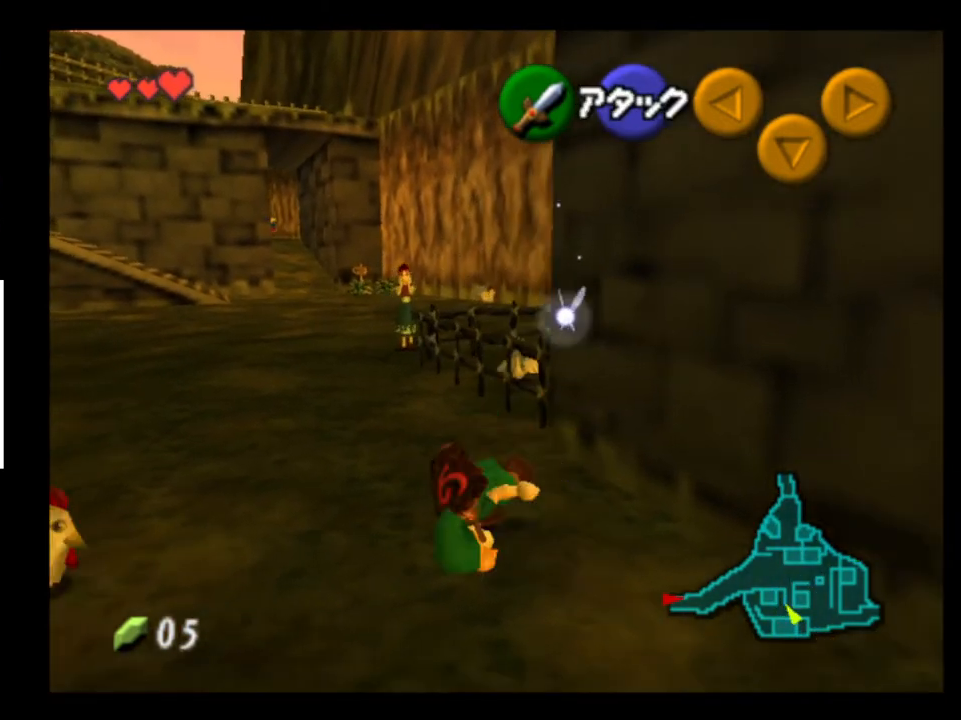
{"buttons": [], "left_stick": "up", "right_stick": "center", "events": [[33, "A", "down"], [100, "A", "up"], [233, "A", "down"], [300, "A", "up"], [333, "left_stick", "center"], [467, "left_stick", "up"]]}
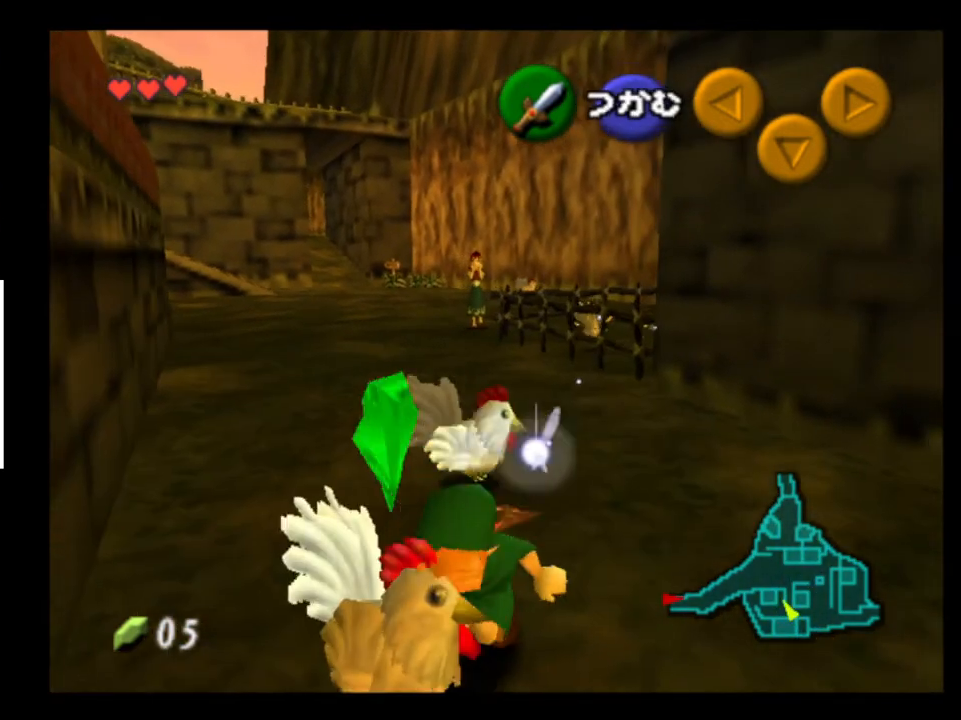
{"buttons": [], "left_stick": "center", "right_stick": "center", "events": [[100, "left_stick", "left"], [200, "A", "down"], [200, "left_stick", "down"], [267, "A", "up"], [267, "left_stick", "center"]]}
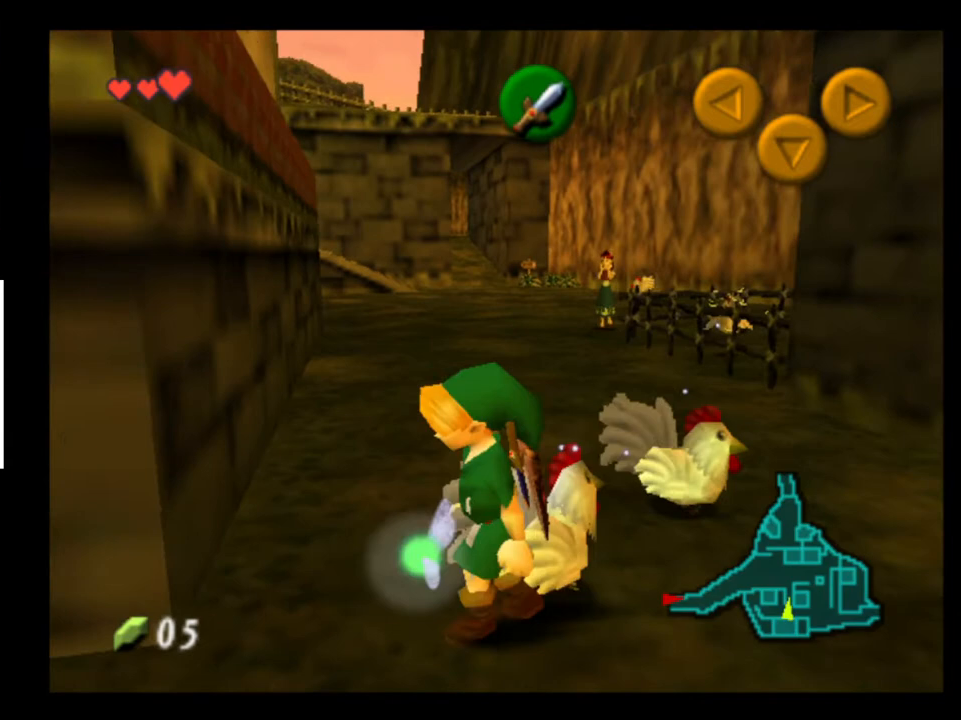
{"buttons": [], "left_stick": "center", "right_stick": "center", "events": [[100, "left_stick", "up"], [167, "left_stick", "up-right"], [267, "A", "down"], [367, "A", "up"], [433, "A", "down"], [467, "A", "up"], [467, "left_stick", "center"]]}
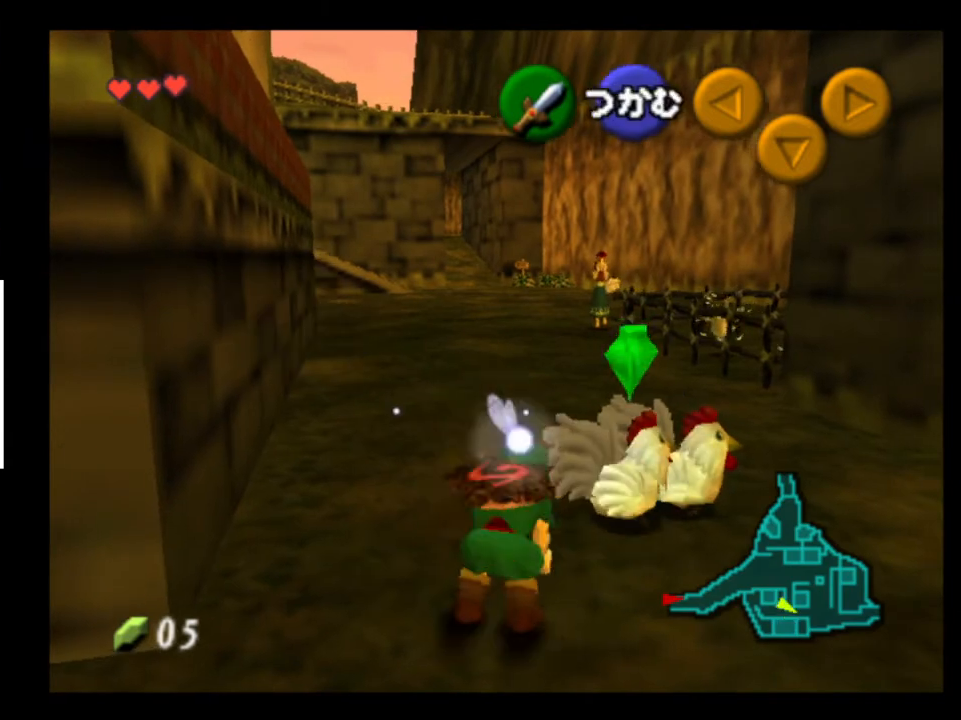
{"buttons": [], "left_stick": "up-right", "right_stick": "center", "events": [[67, "A", "down"], [133, "A", "up"], [233, "left_stick", "up-right"]]}
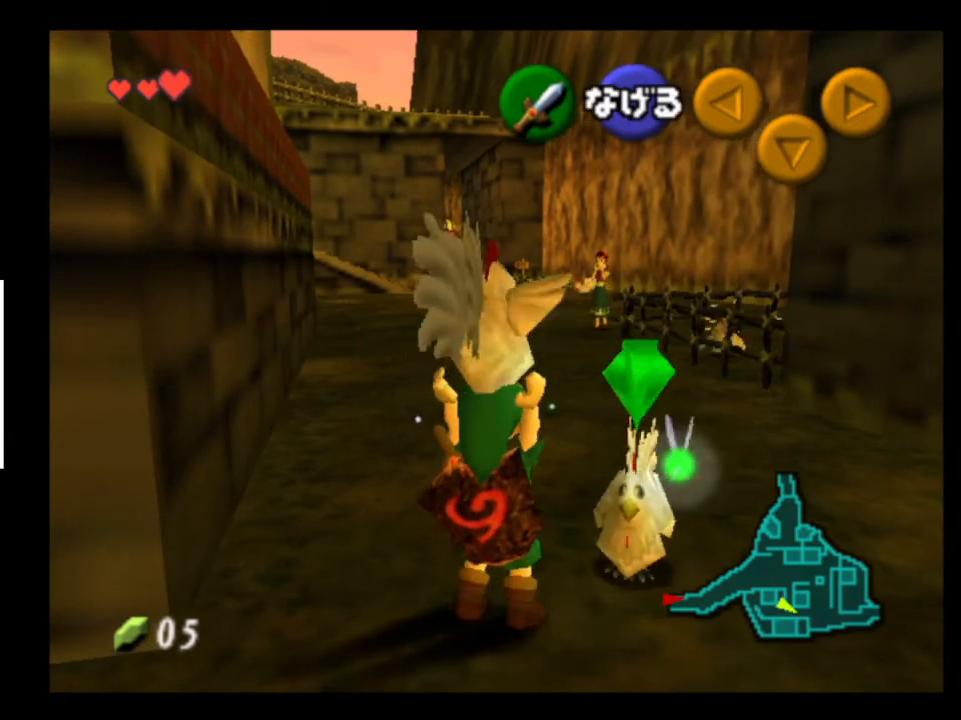
{"buttons": [], "left_stick": "up-right", "right_stick": "center", "events": []}
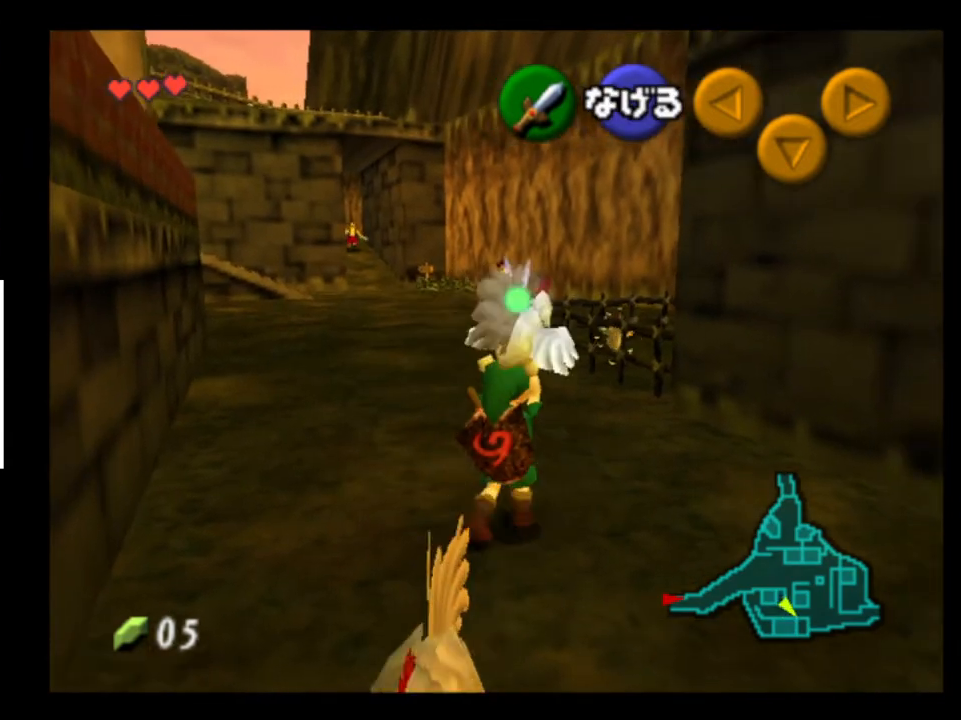
{"buttons": [], "left_stick": "center", "right_stick": "center", "events": [[233, "A", "down"], [367, "A", "up"], [433, "left_stick", "center"]]}
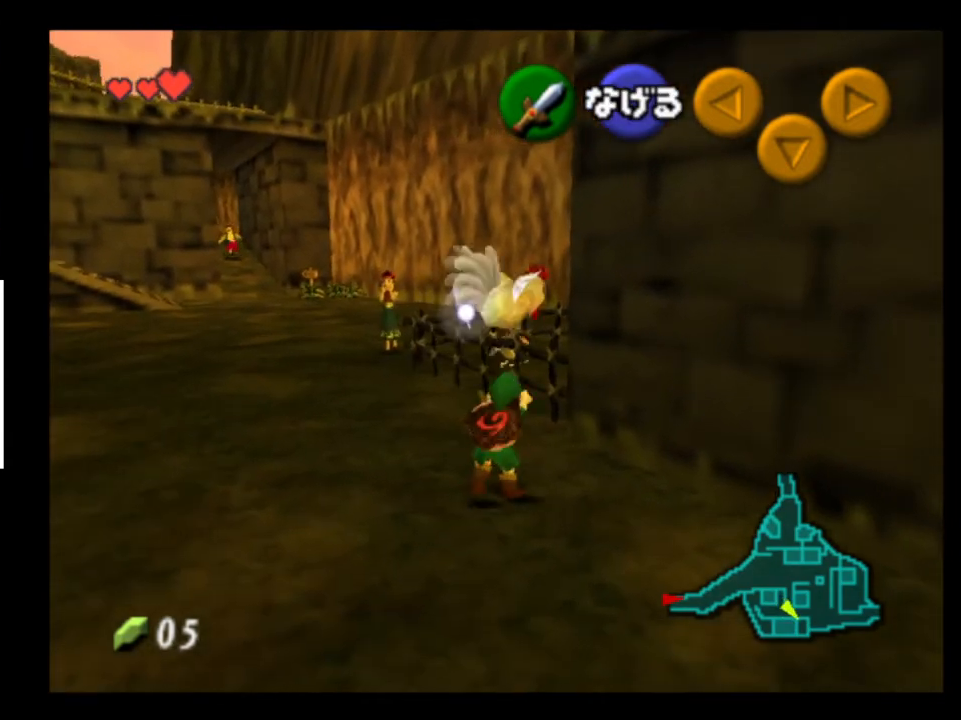
{"buttons": [], "left_stick": "down-left", "right_stick": "center", "events": [[33, "left_stick", "down"], [367, "A", "down"], [467, "A", "up"], [467, "left_stick", "down-left"]]}
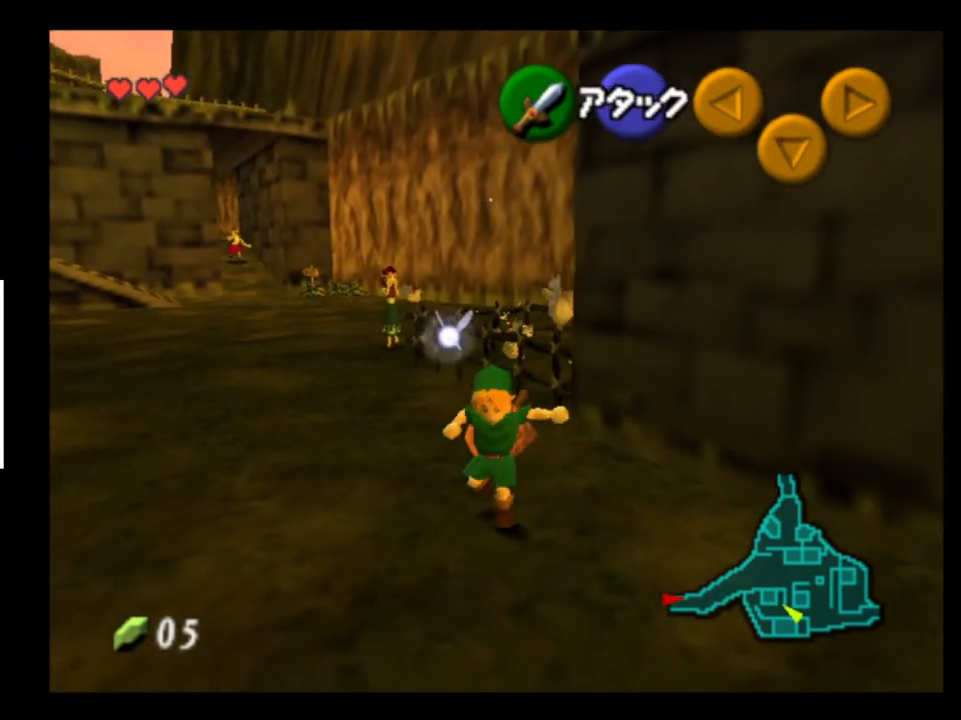
{"buttons": [], "left_stick": "center", "right_stick": "center", "events": [[67, "A", "down"], [133, "A", "up"], [233, "A", "down"], [333, "A", "up"], [433, "A", "down"], [467, "A", "up"], [500, "left_stick", "center"]]}
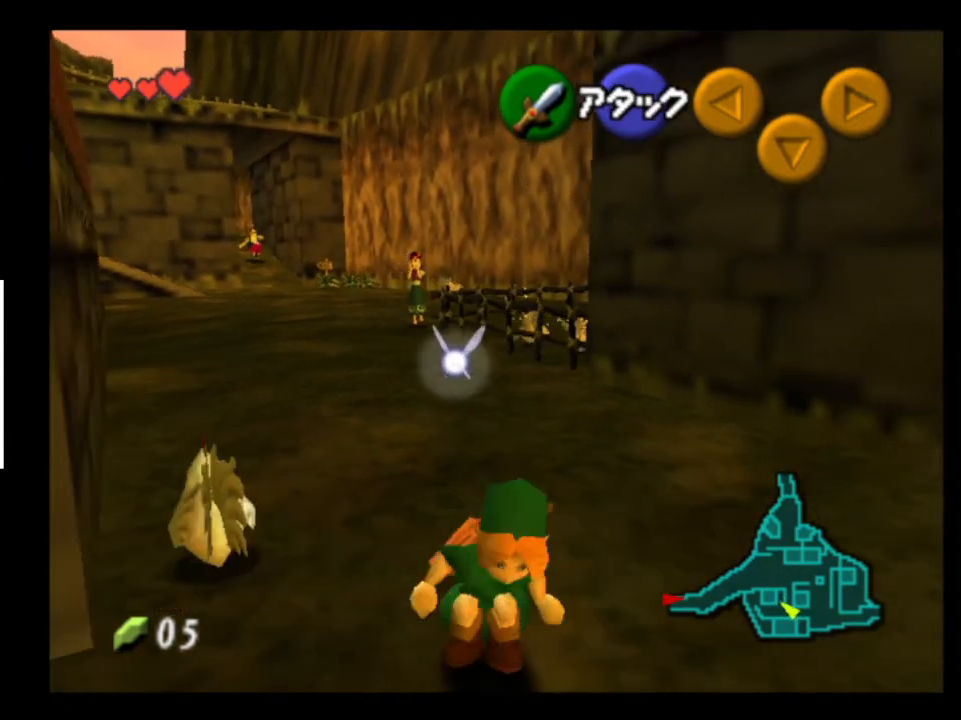
{"buttons": ["A"], "left_stick": "up-left", "right_stick": "center", "events": [[100, "A", "down"], [133, "A", "up"], [233, "left_stick", "up"], [367, "left_stick", "up-left"], [433, "A", "down"]]}
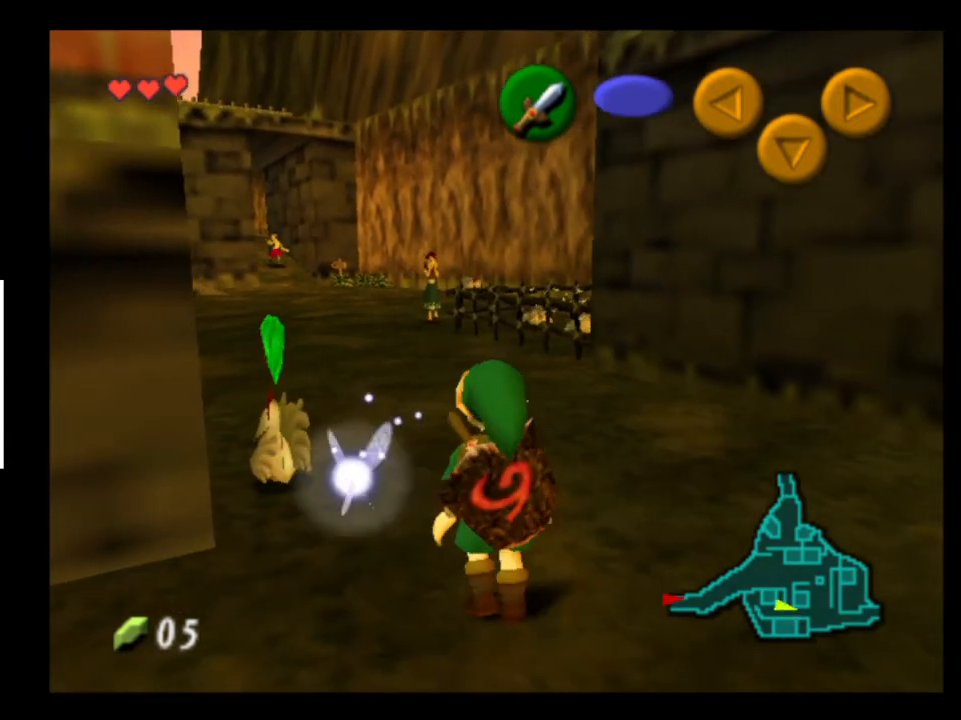
{"buttons": [], "left_stick": "center", "right_stick": "center", "events": [[33, "A", "up"], [67, "A", "down"], [133, "A", "up"], [233, "A", "down"], [233, "left_stick", "center"], [300, "A", "up"], [400, "A", "down"], [500, "A", "up"]]}
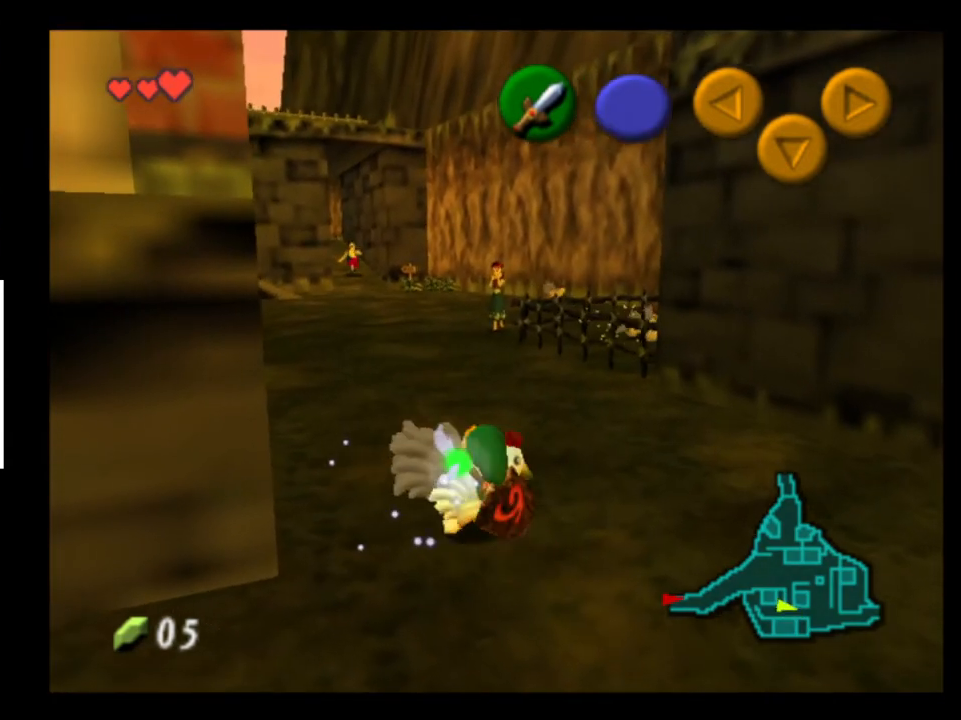
{"buttons": [], "left_stick": "down-right", "right_stick": "center", "events": [[33, "left_stick", "up-right"], [333, "left_stick", "center"], [467, "left_stick", "down-right"]]}
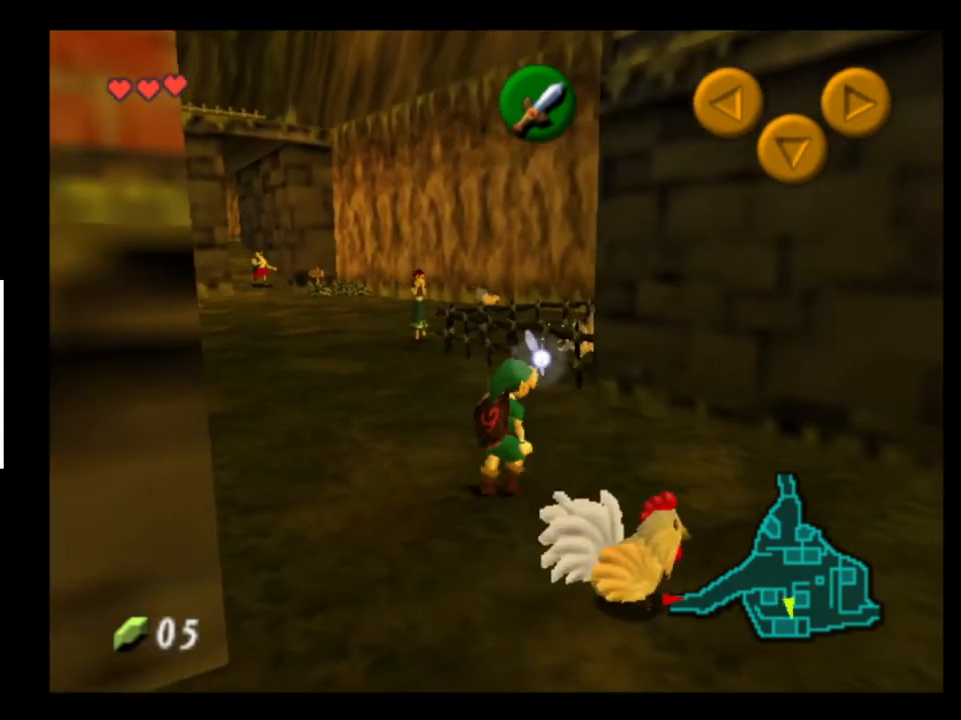
{"buttons": [], "left_stick": "down-right", "right_stick": "center", "events": [[167, "A", "down"], [267, "A", "up"], [400, "A", "down"], [467, "A", "up"]]}
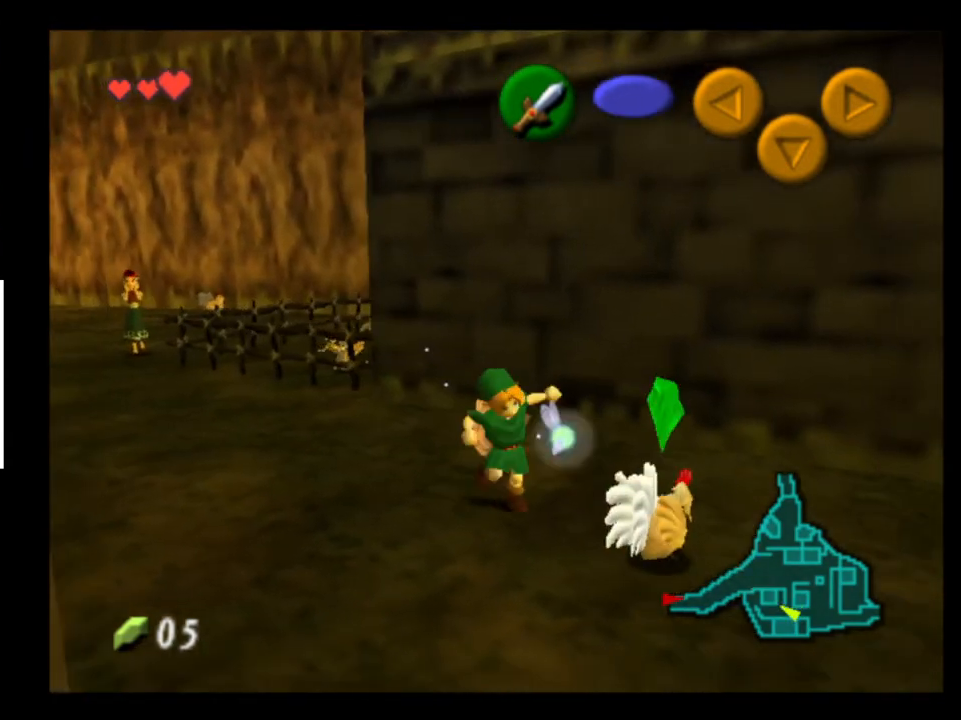
{"buttons": [], "left_stick": "center", "right_stick": "center", "events": [[33, "A", "down"], [100, "left_stick", "center"], [133, "A", "up"], [233, "A", "down"], [333, "A", "up"]]}
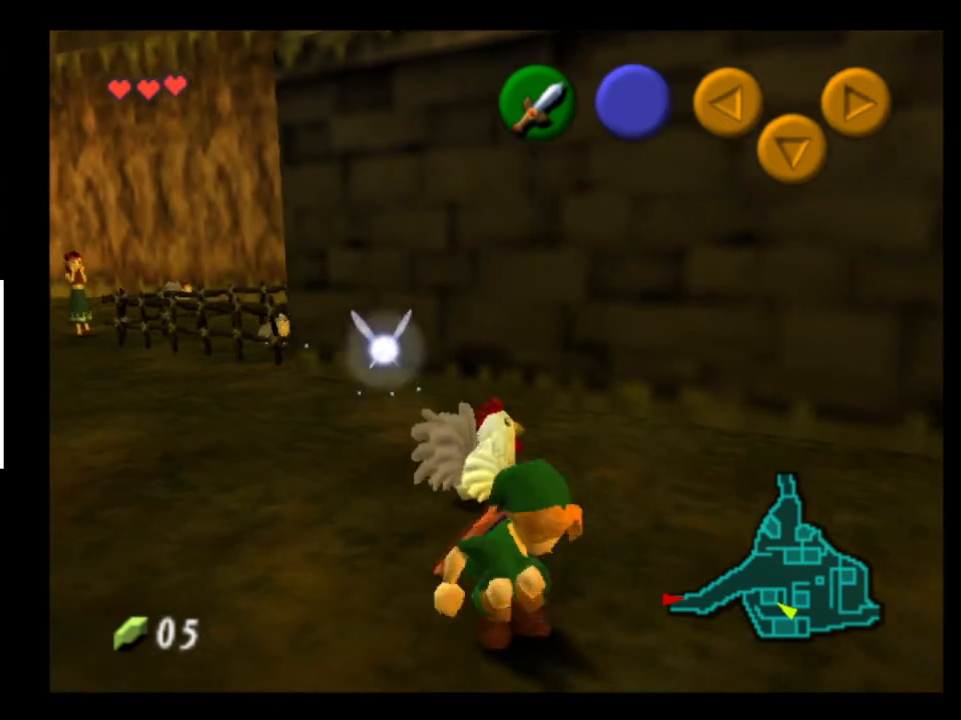
{"buttons": ["A"], "left_stick": "up", "right_stick": "center", "events": [[67, "left_stick", "up"], [167, "A", "down"], [267, "A", "up"], [333, "A", "down"], [433, "A", "up"], [467, "A", "down"]]}